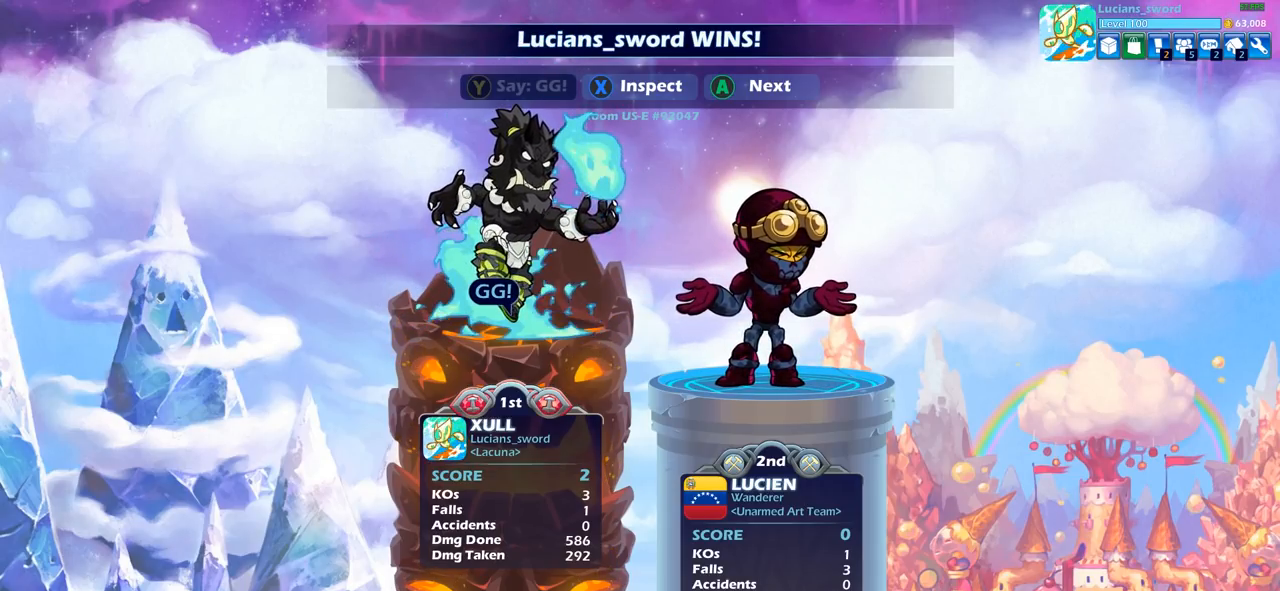
Gameplay with a controller (PlayStation layout); each line is a JSON object with the inputs held at the frame after it. "events" lists button and stick changes between this image and that frame as [ms after this image, input, new state], when the widget could be followed in between.
{"buttons": [], "left_stick": "center", "right_stick": "center", "events": [[283, "TRIANGLE", "down"], [383, "TRIANGLE", "up"]]}
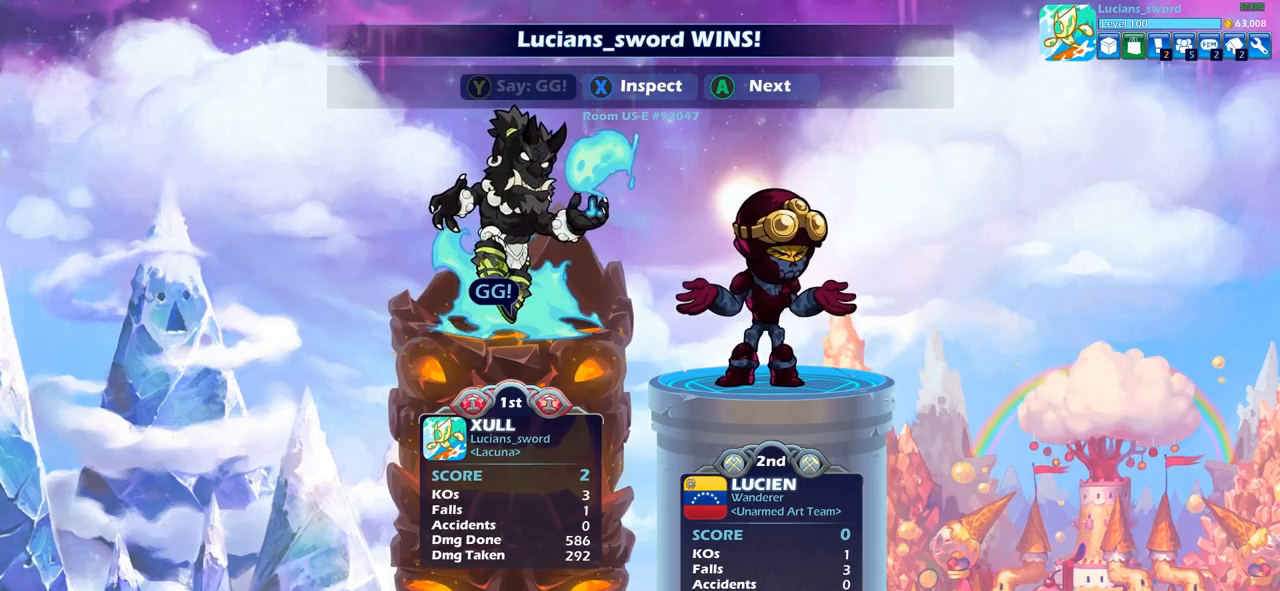
{"buttons": [], "left_stick": "center", "right_stick": "center", "events": []}
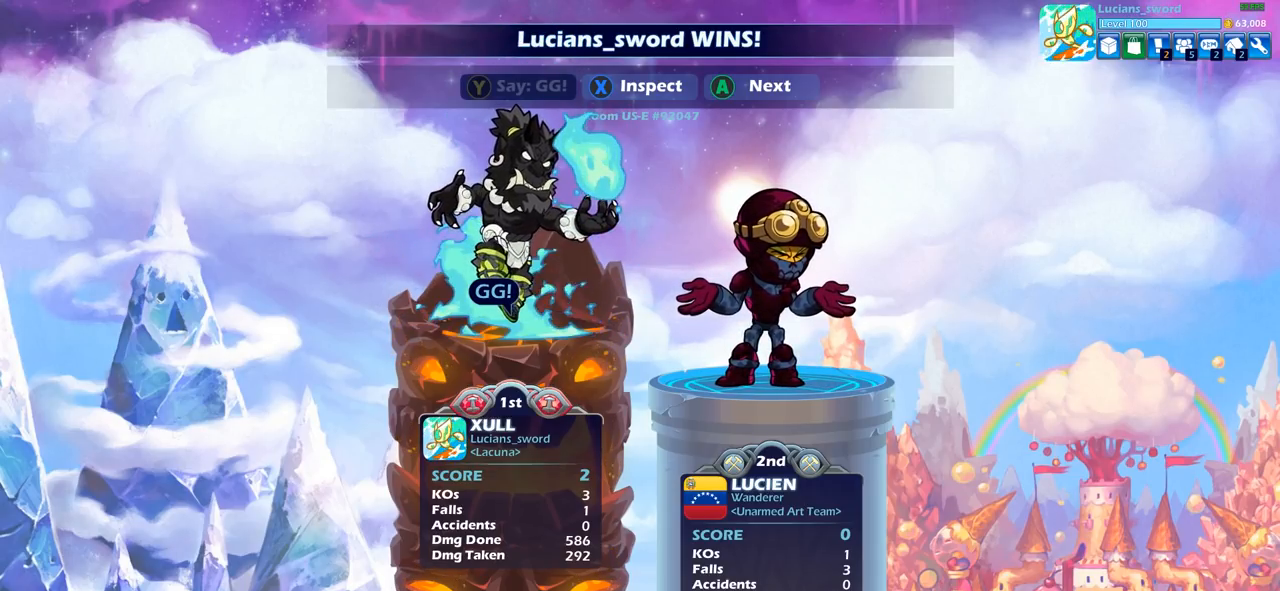
{"buttons": [], "left_stick": "center", "right_stick": "center", "events": []}
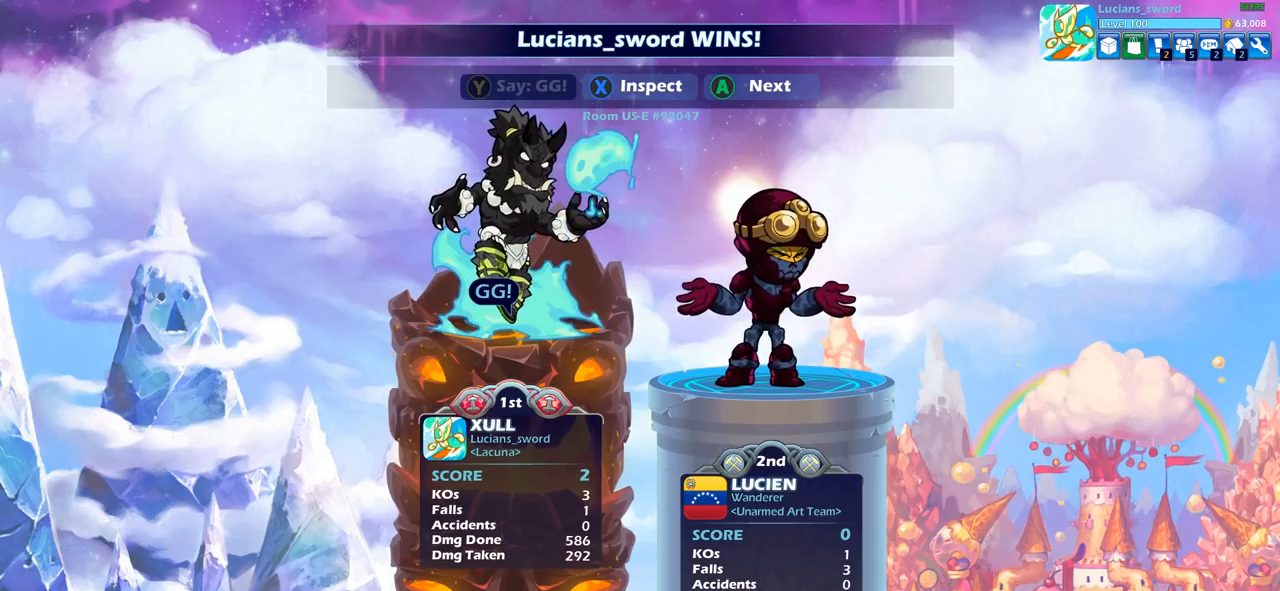
{"buttons": ["TRIANGLE"], "left_stick": "center", "right_stick": "center", "events": [[450, "TRIANGLE", "down"]]}
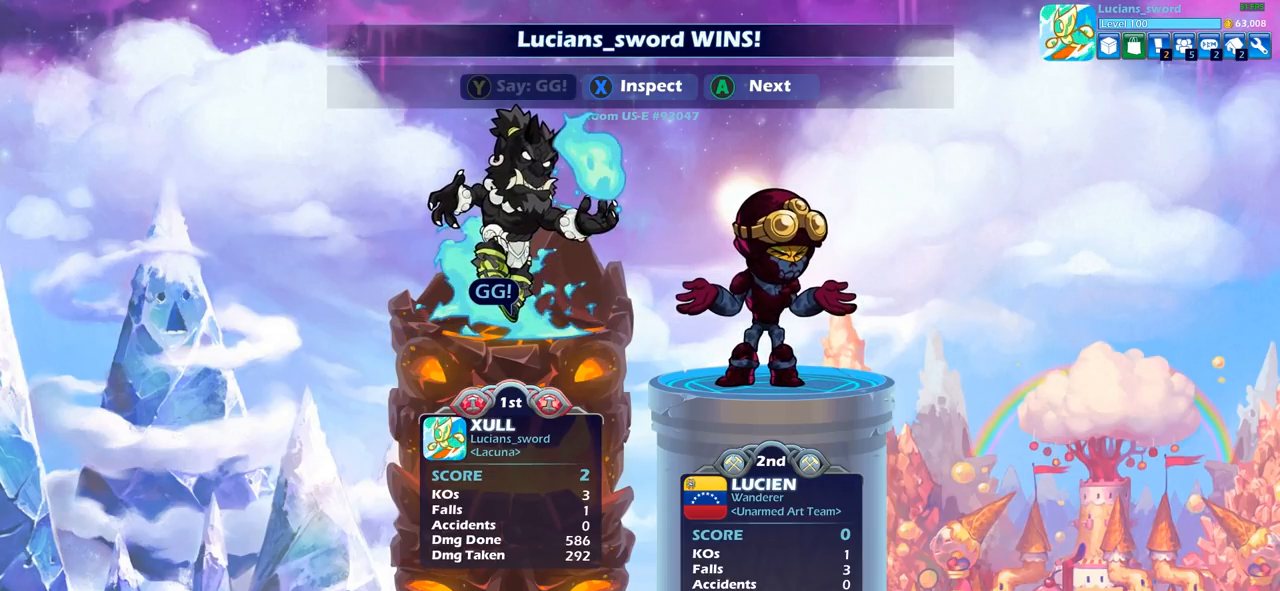
{"buttons": [], "left_stick": "center", "right_stick": "center", "events": [[67, "TRIANGLE", "up"], [217, "TRIANGLE", "down"], [317, "TRIANGLE", "up"]]}
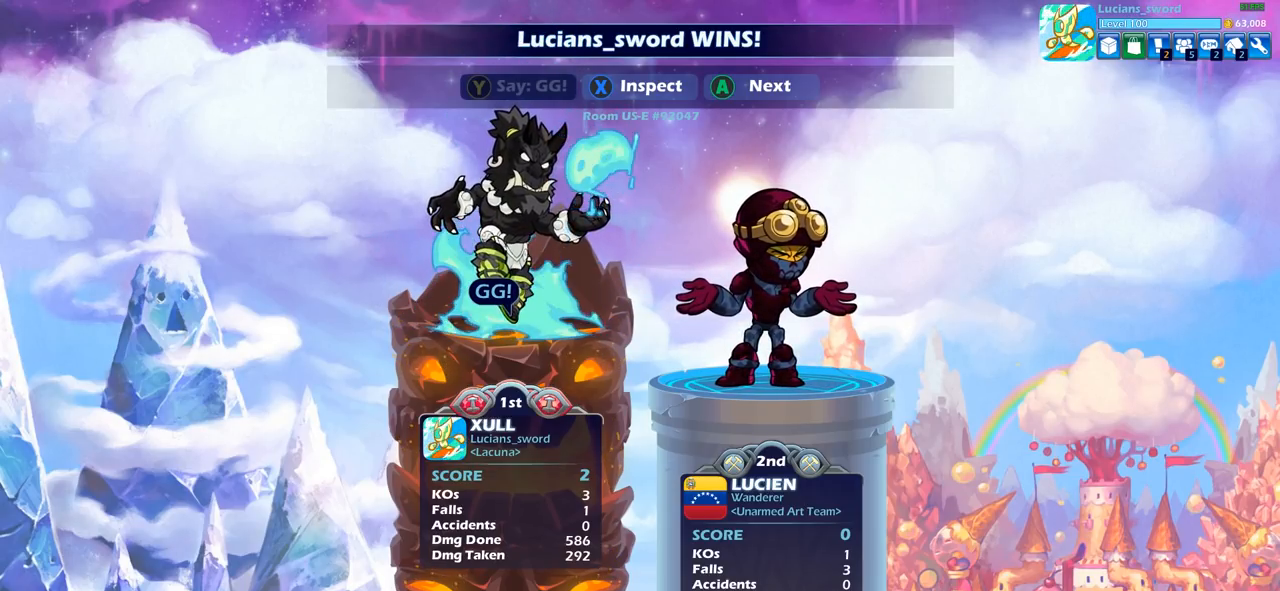
{"buttons": [], "left_stick": "center", "right_stick": "center", "events": [[17, "CROSS", "down"], [117, "CROSS", "up"], [233, "CROSS", "down"], [300, "CROSS", "up"]]}
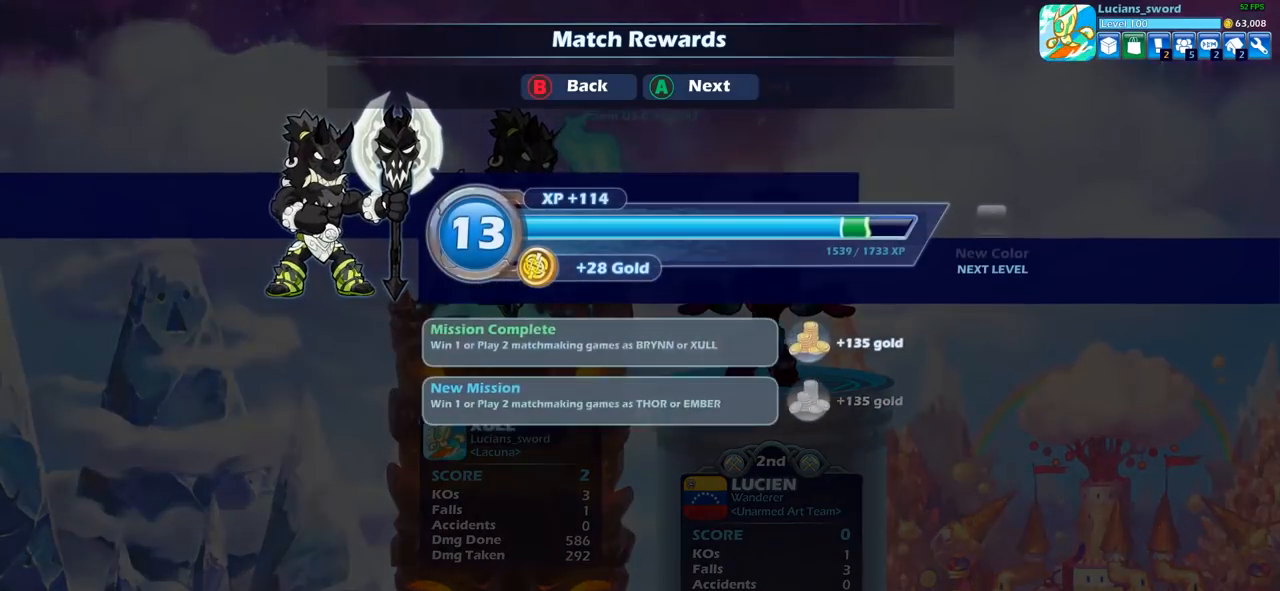
{"buttons": [], "left_stick": "center", "right_stick": "center", "events": []}
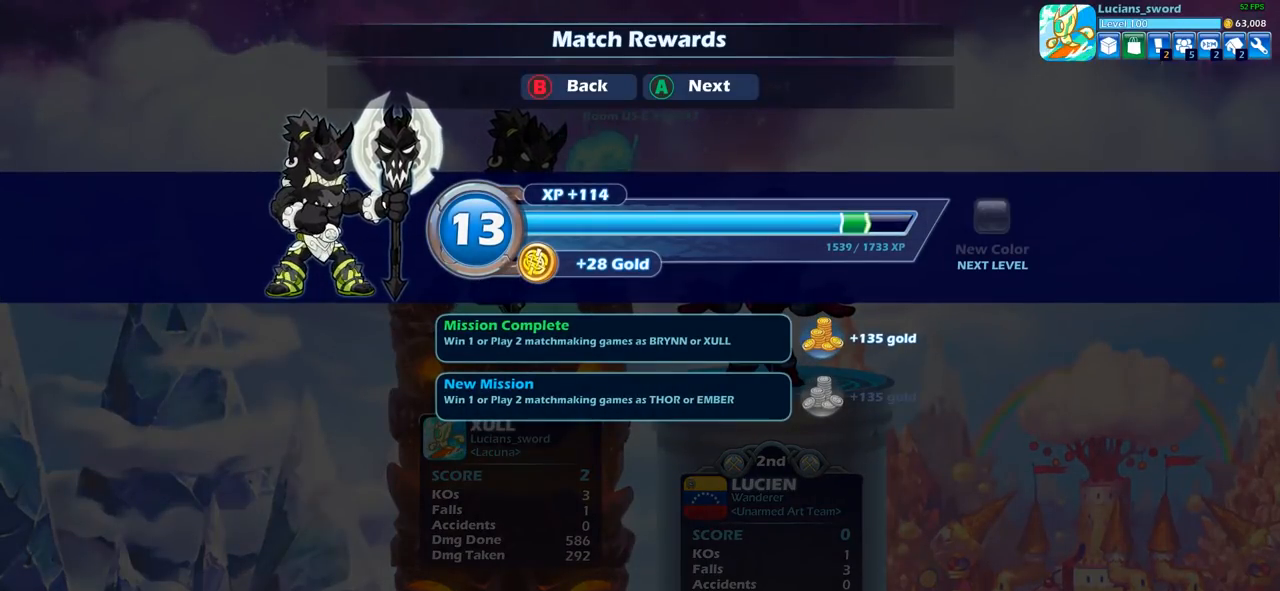
{"buttons": [], "left_stick": "center", "right_stick": "center", "events": [[350, "CROSS", "down"], [483, "CROSS", "up"]]}